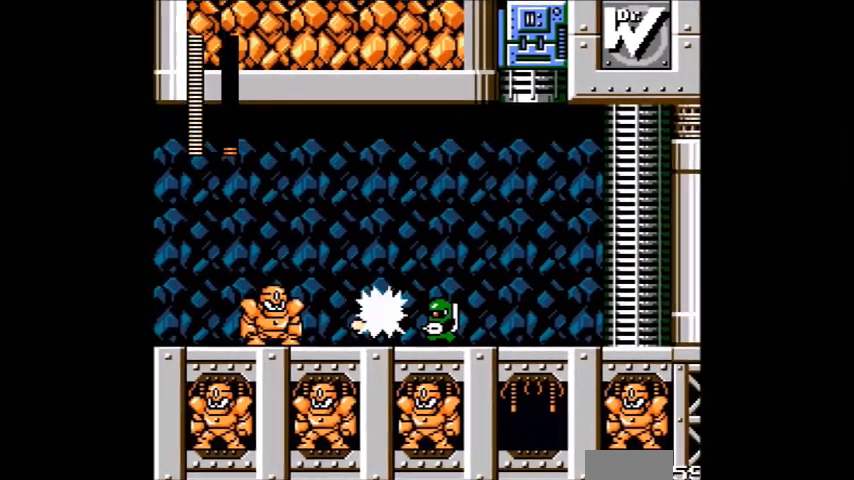
Gameplay with a controller (Nintendo layout); each line is a JSON object with the inputs held at the frame after it. "events" lists button and stick changes between this image and that frame as [ms after this image, input, new state], when the widget could be followed in between. Not read: L3 R3.
{"buttons": ["A"], "events": [[134, "A", "down"], [200, "A", "up"], [267, "A", "down"], [367, "A", "up"], [467, "A", "down"]]}
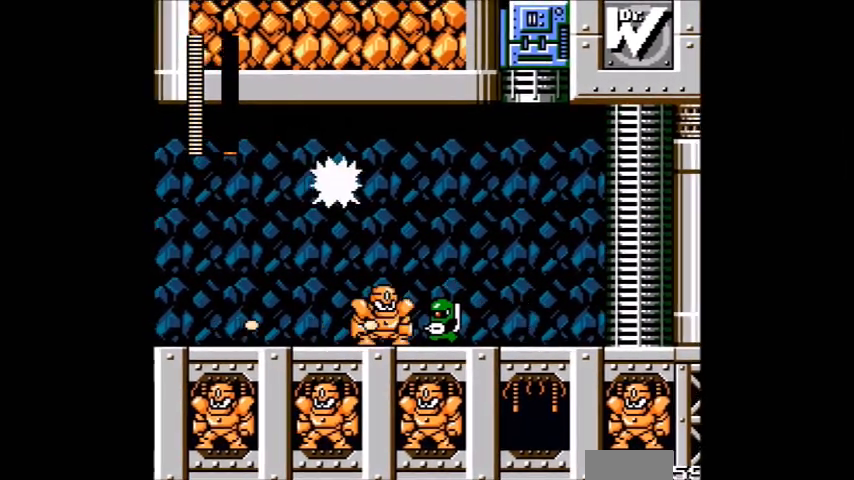
{"buttons": [], "events": [[200, "A", "up"], [300, "A", "down"], [367, "A", "up"]]}
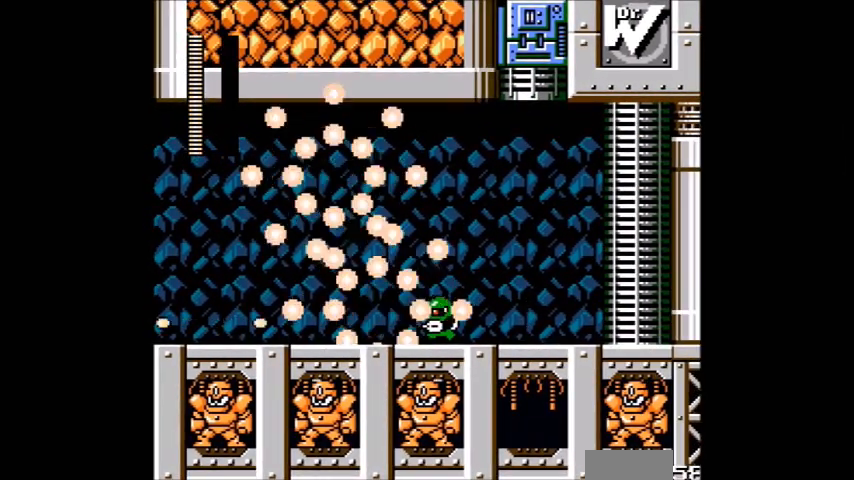
{"buttons": [], "events": [[234, "DPAD_LEFT", "down"], [467, "DPAD_LEFT", "up"]]}
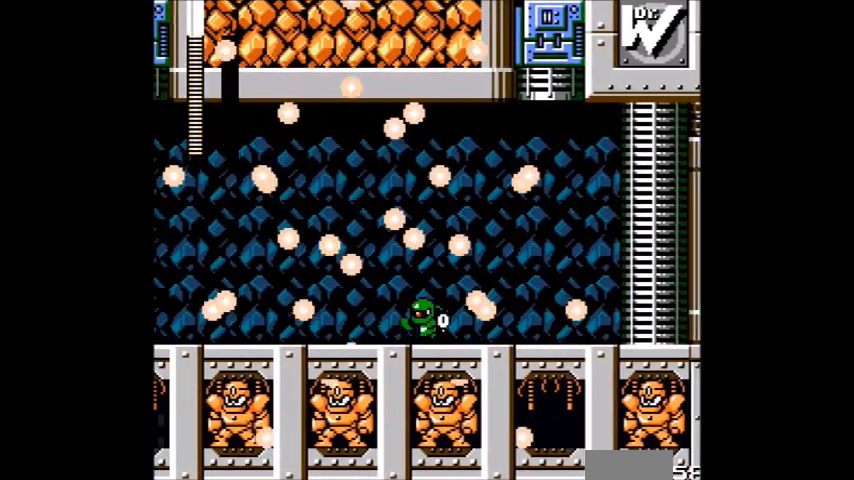
{"buttons": ["DPAD_RIGHT"], "events": [[33, "DPAD_LEFT", "down"], [267, "DPAD_LEFT", "up"], [333, "DPAD_RIGHT", "down"]]}